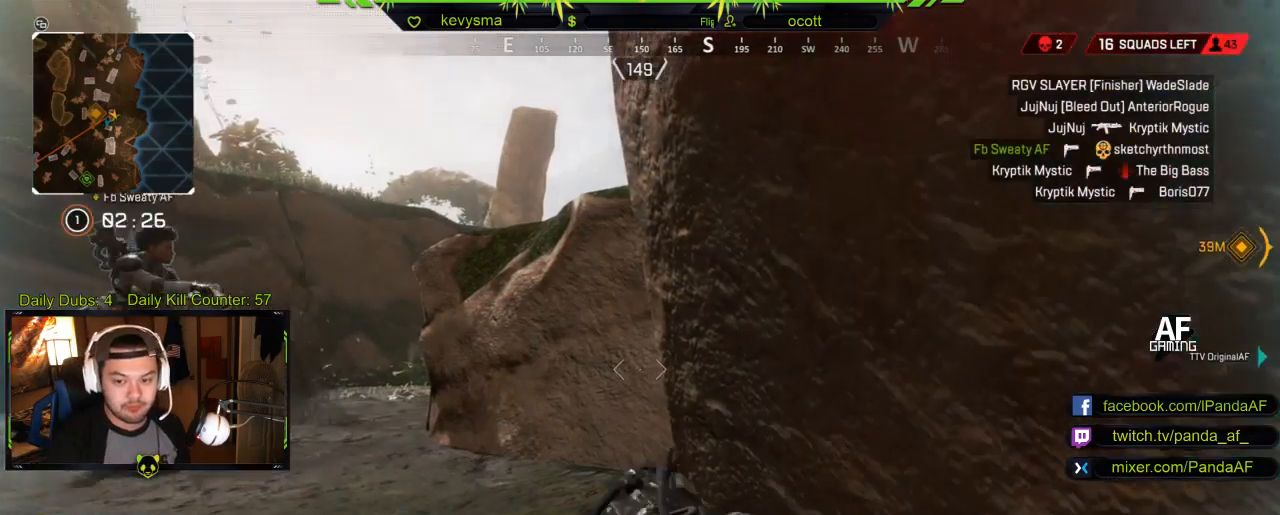
Gameplay with a controller (Xbox layout); each line is a JSON object with the inputs held at the frame after it. "events" lists button and stick changes between this image and that frame as [ms after this image, input, new state], when the widget could be followed in between.
{"buttons": ["L3"], "left_stick": "up-left", "right_stick": "center"}
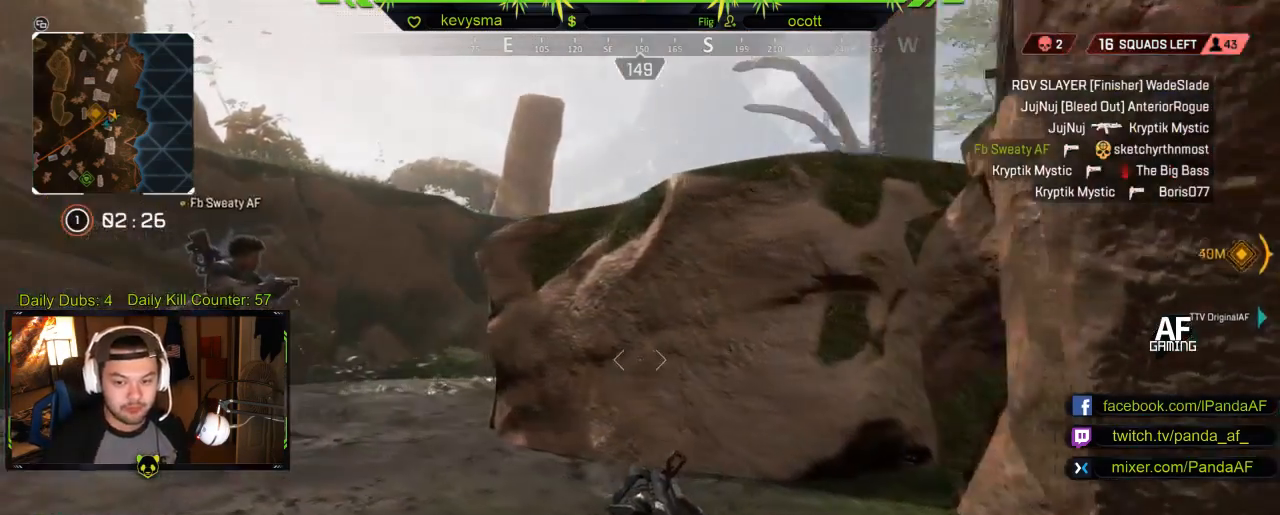
{"buttons": [], "left_stick": "up", "right_stick": "right", "events": [[183, "A", "down"], [183, "L3", "up"], [300, "A", "up"], [350, "left_stick", "up"], [450, "right_stick", "right"]]}
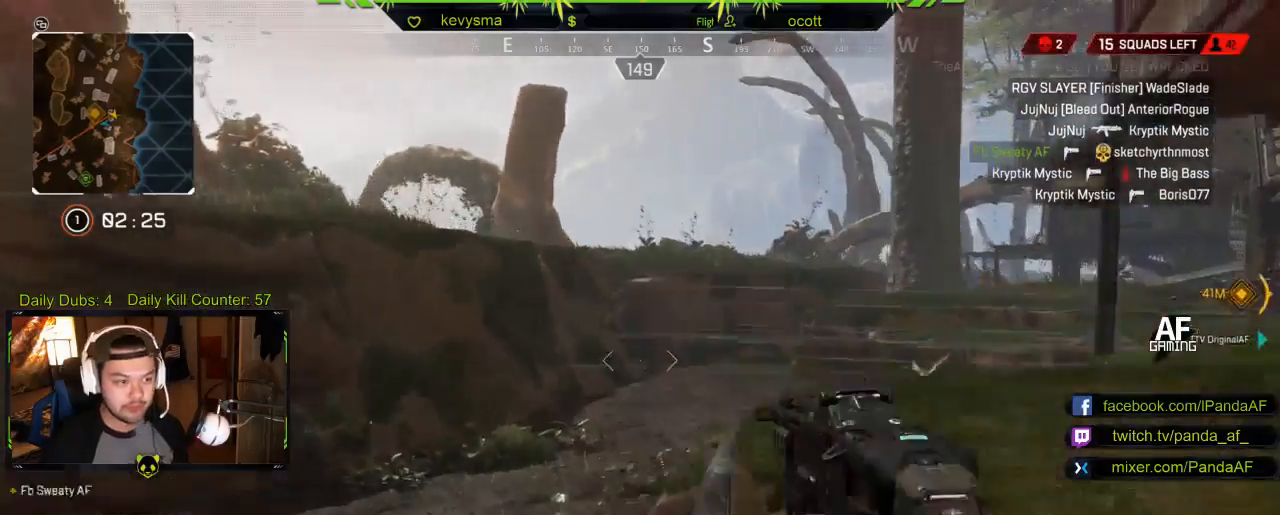
{"buttons": [], "left_stick": "up", "right_stick": "center", "events": [[167, "right_stick", "center"], [233, "L3", "down"], [483, "L3", "up"]]}
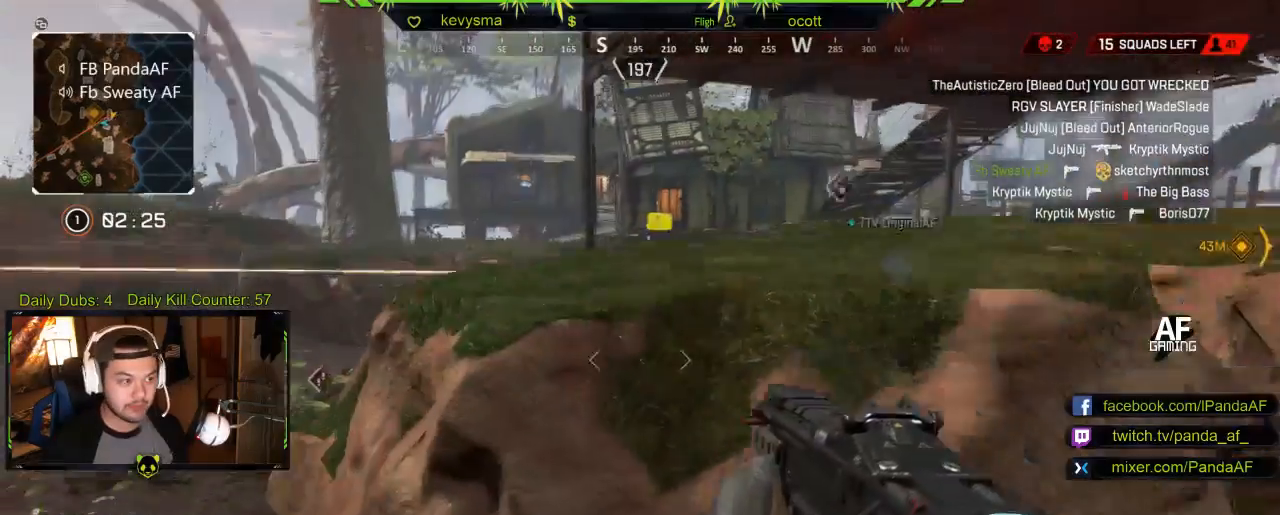
{"buttons": ["A"], "left_stick": "up", "right_stick": "center", "events": [[117, "right_stick", "right"], [450, "A", "down"], [450, "right_stick", "center"]]}
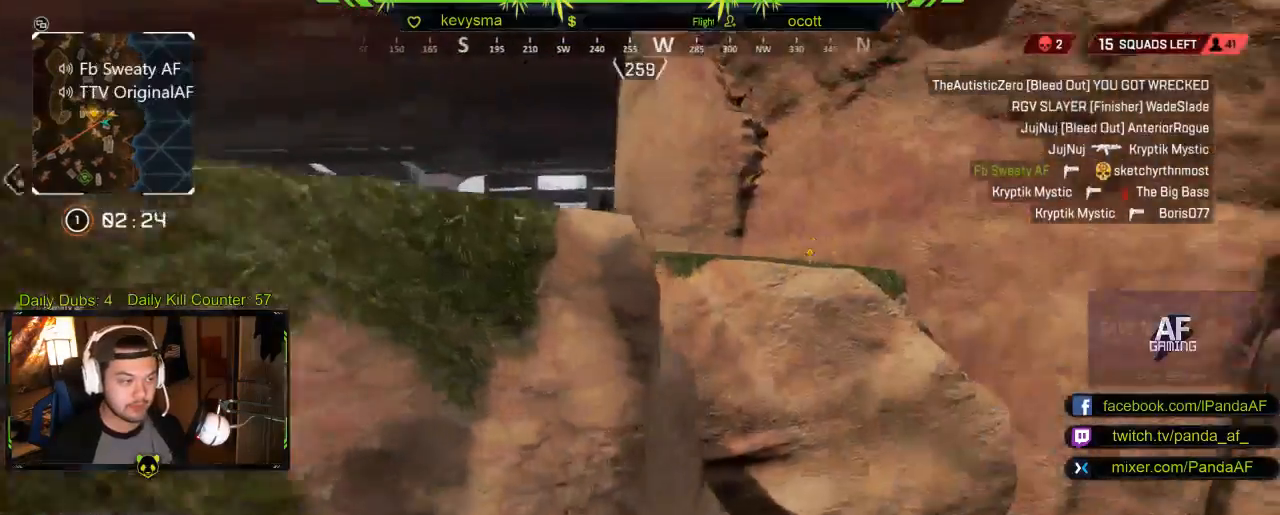
{"buttons": ["L3"], "left_stick": "up-left", "right_stick": "down-left", "events": [[50, "A", "up"], [133, "left_stick", "up-left"], [167, "Y", "down"], [300, "Y", "up"], [400, "right_stick", "down-left"], [417, "L3", "down"]]}
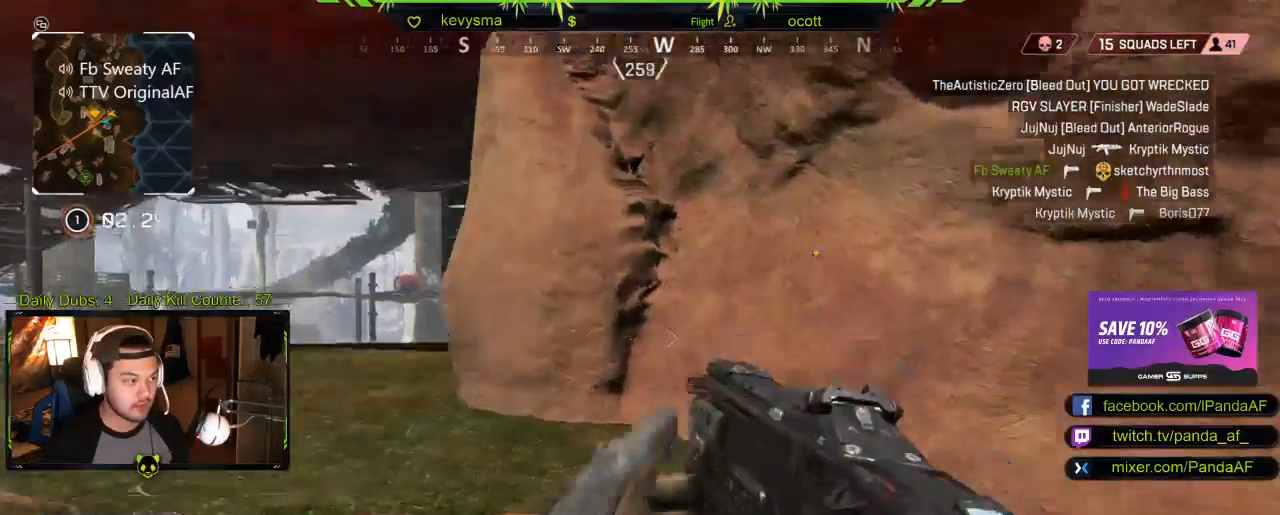
{"buttons": [], "left_stick": "up-left", "right_stick": "center", "events": [[100, "L3", "up"], [100, "right_stick", "center"], [167, "A", "down"], [233, "L3", "down"], [250, "A", "up"], [350, "A", "down"], [417, "L3", "up"], [450, "A", "up"]]}
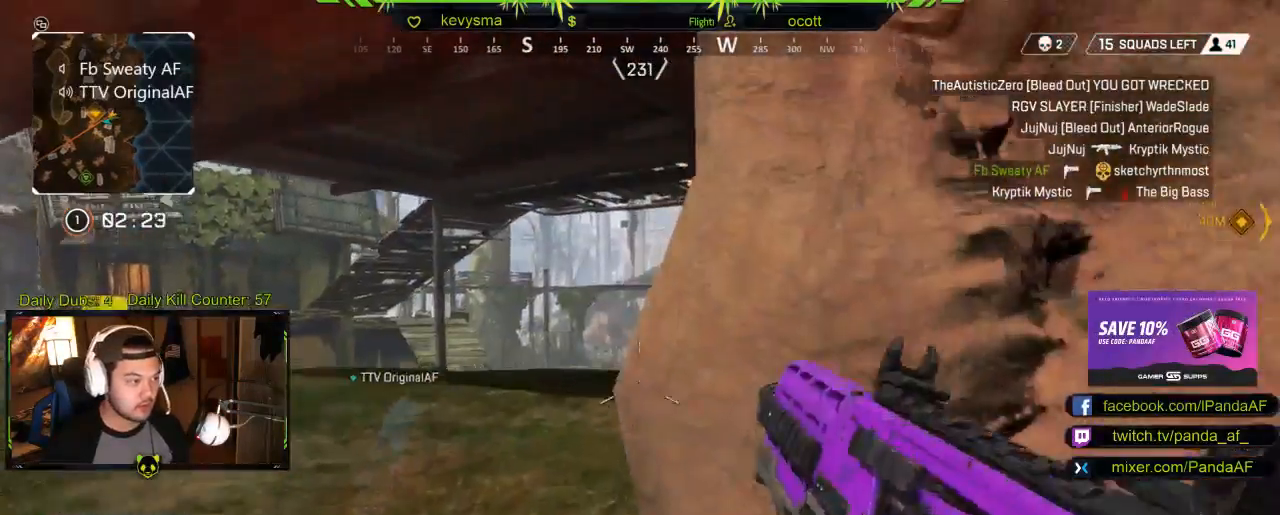
{"buttons": ["A", "L3"], "left_stick": "up", "right_stick": "center", "events": [[217, "right_stick", "down"], [267, "left_stick", "up"], [300, "L3", "down"], [317, "right_stick", "center"], [400, "A", "down"]]}